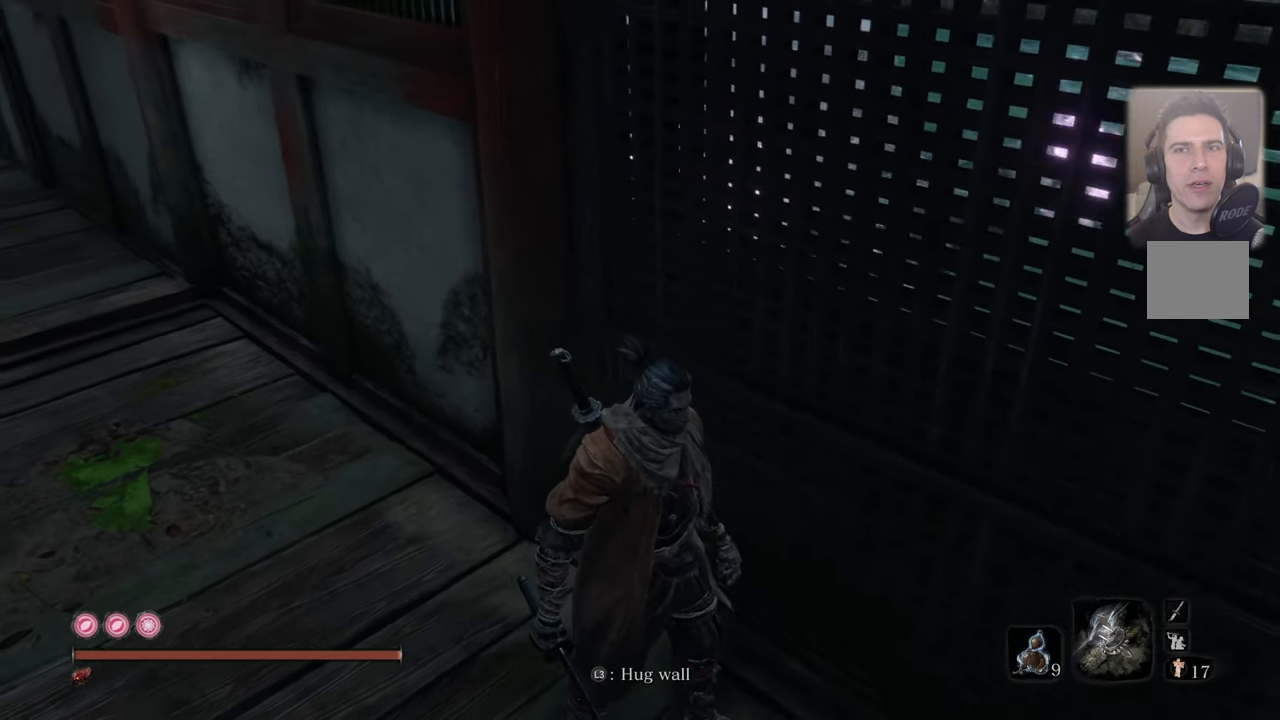
Gameplay with a controller (PlayStation layout); each line is a JSON object with the inputs held at the frame after it. "events" lists button and stick changes between this image and that frame as [ms after this image, input, new state], when the widget could be followed in between.
{"buttons": [], "left_stick": "center", "right_stick": "center", "events": [[183, "right_stick", "center"]]}
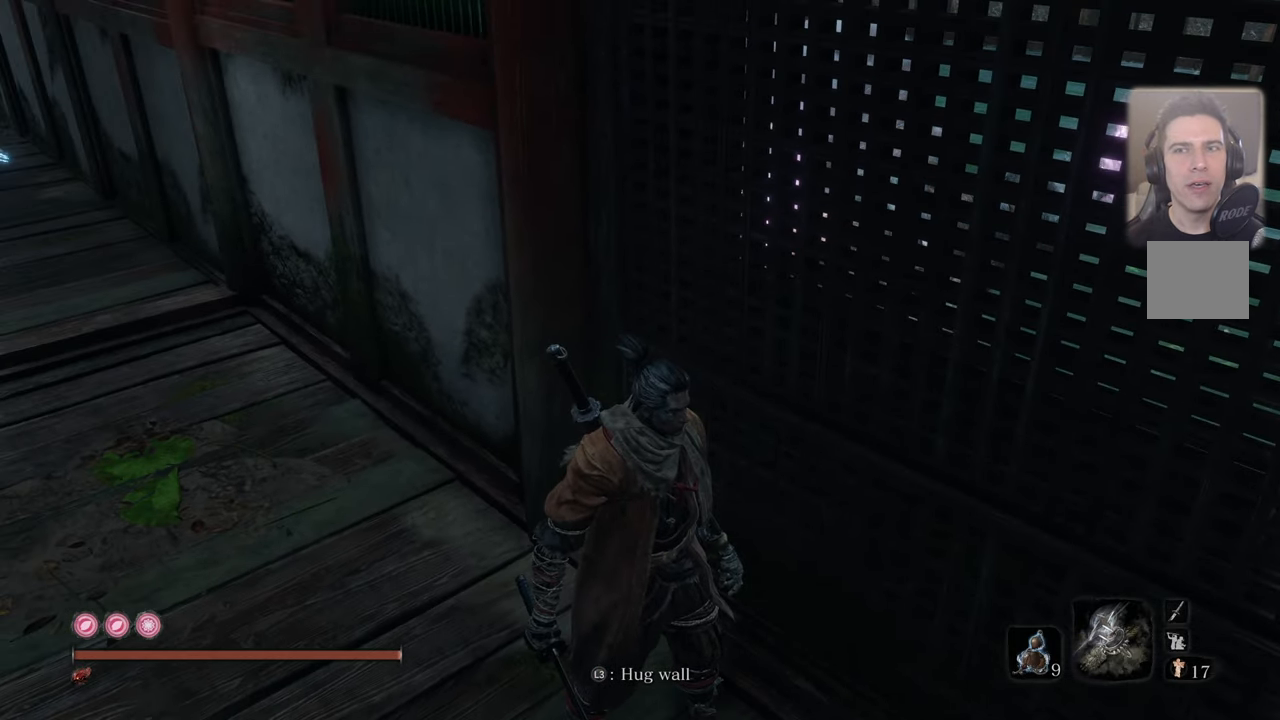
{"buttons": [], "left_stick": "center", "right_stick": "right", "events": [[33, "right_stick", "right"]]}
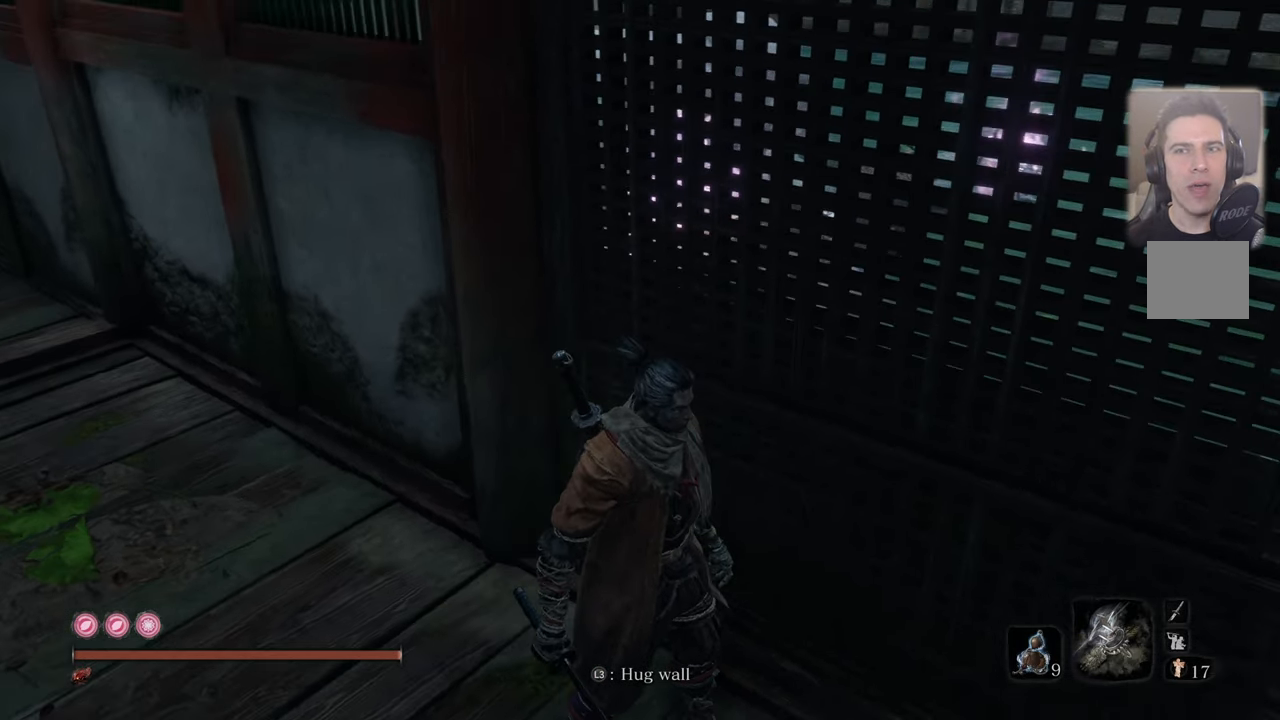
{"buttons": [], "left_stick": "up-left", "right_stick": "right", "events": [[417, "left_stick", "up-left"]]}
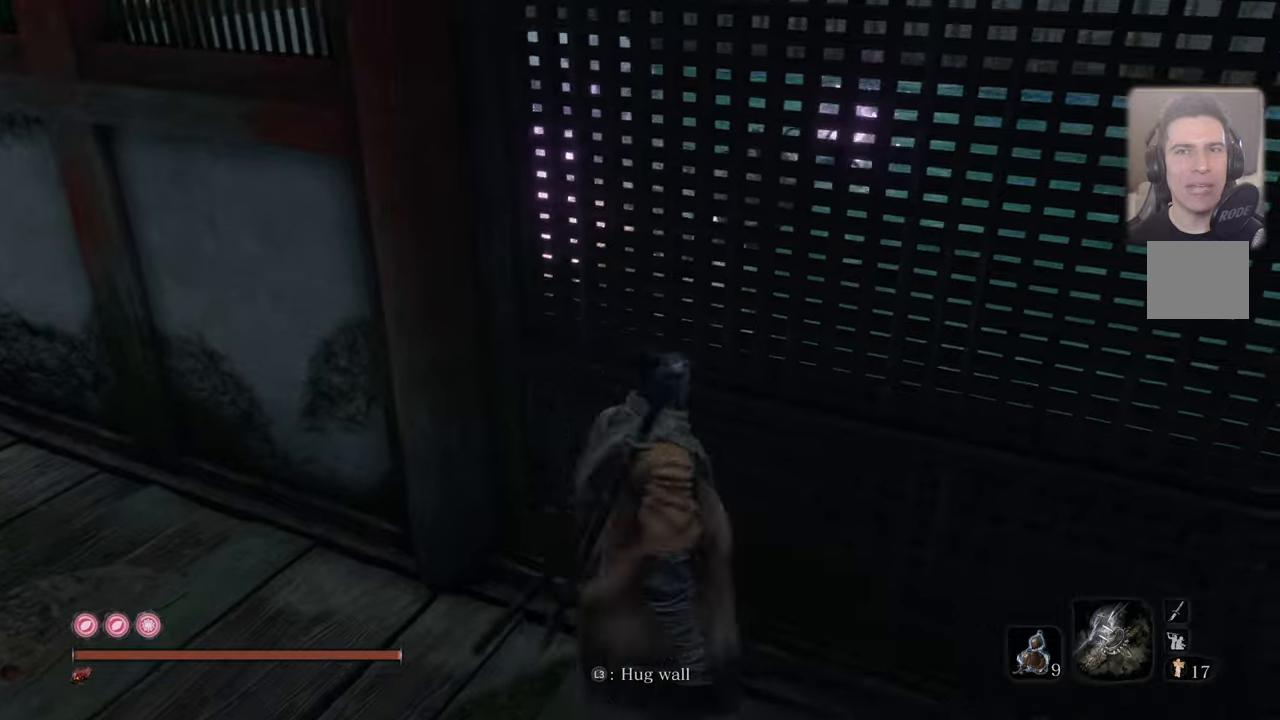
{"buttons": [], "left_stick": "up-left", "right_stick": "right", "events": []}
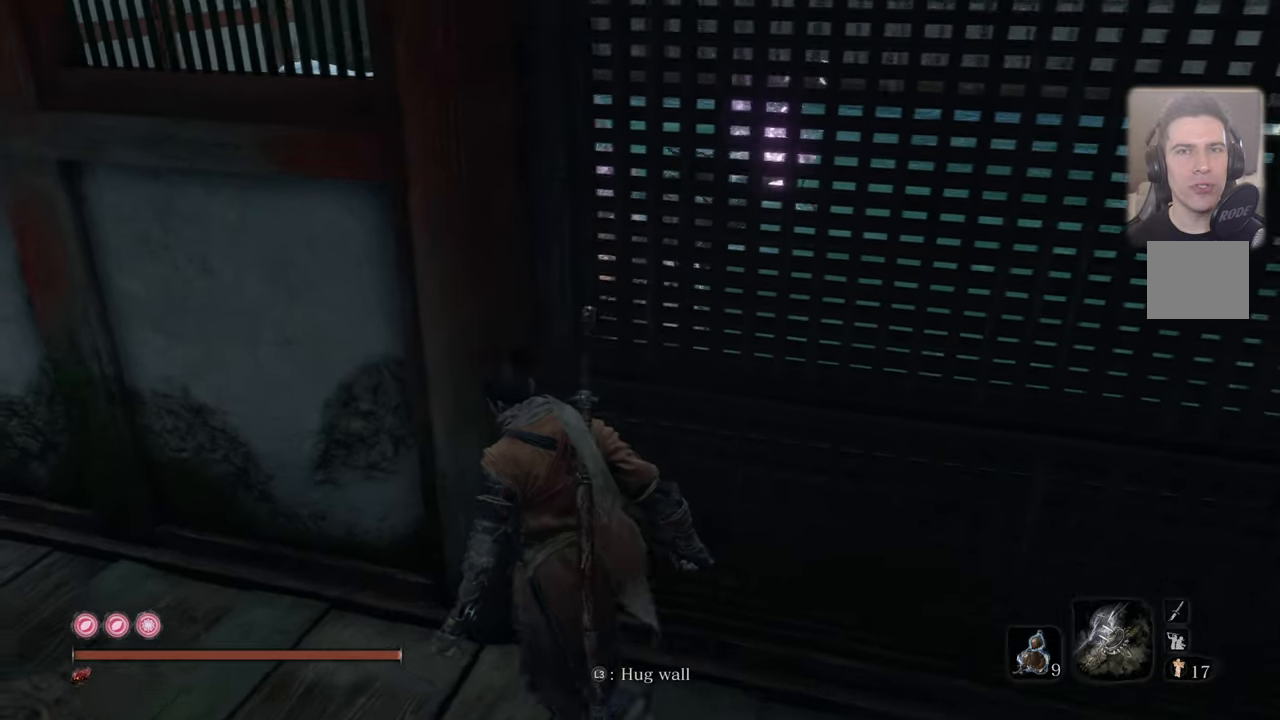
{"buttons": [], "left_stick": "up-left", "right_stick": "up-right", "events": [[300, "right_stick", "up-right"]]}
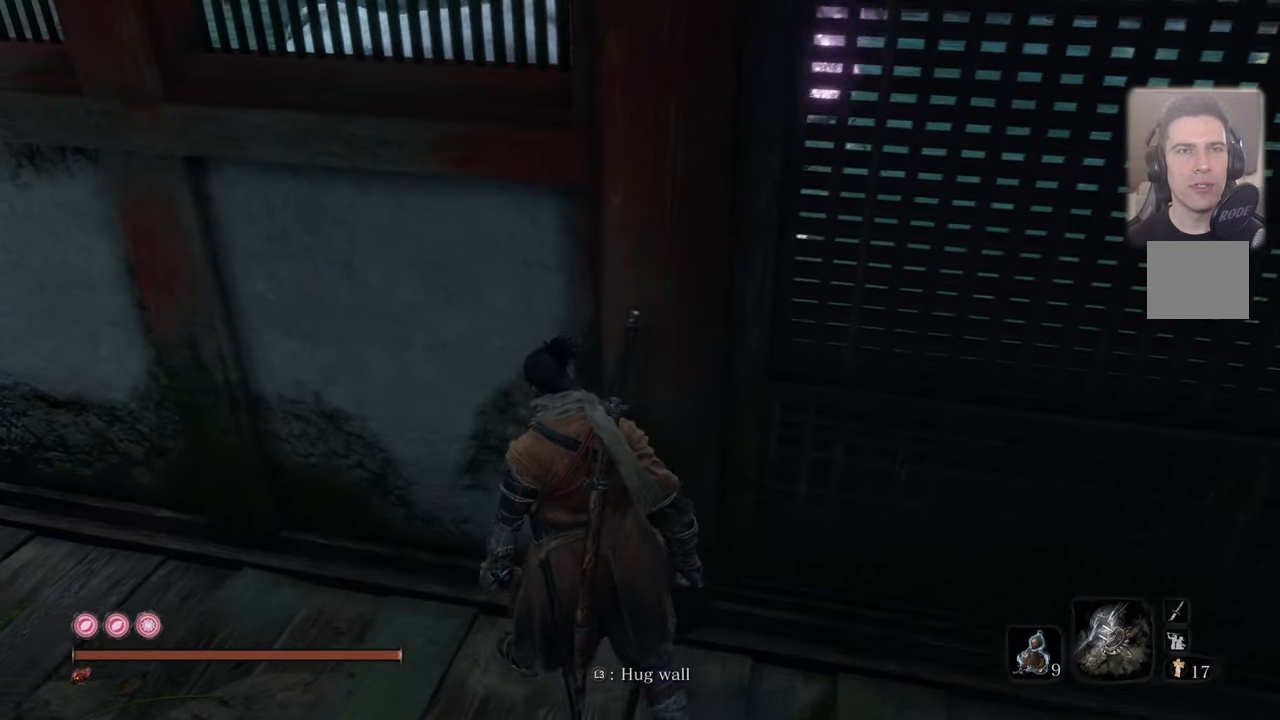
{"buttons": [], "left_stick": "up-left", "right_stick": "center", "events": [[450, "right_stick", "center"]]}
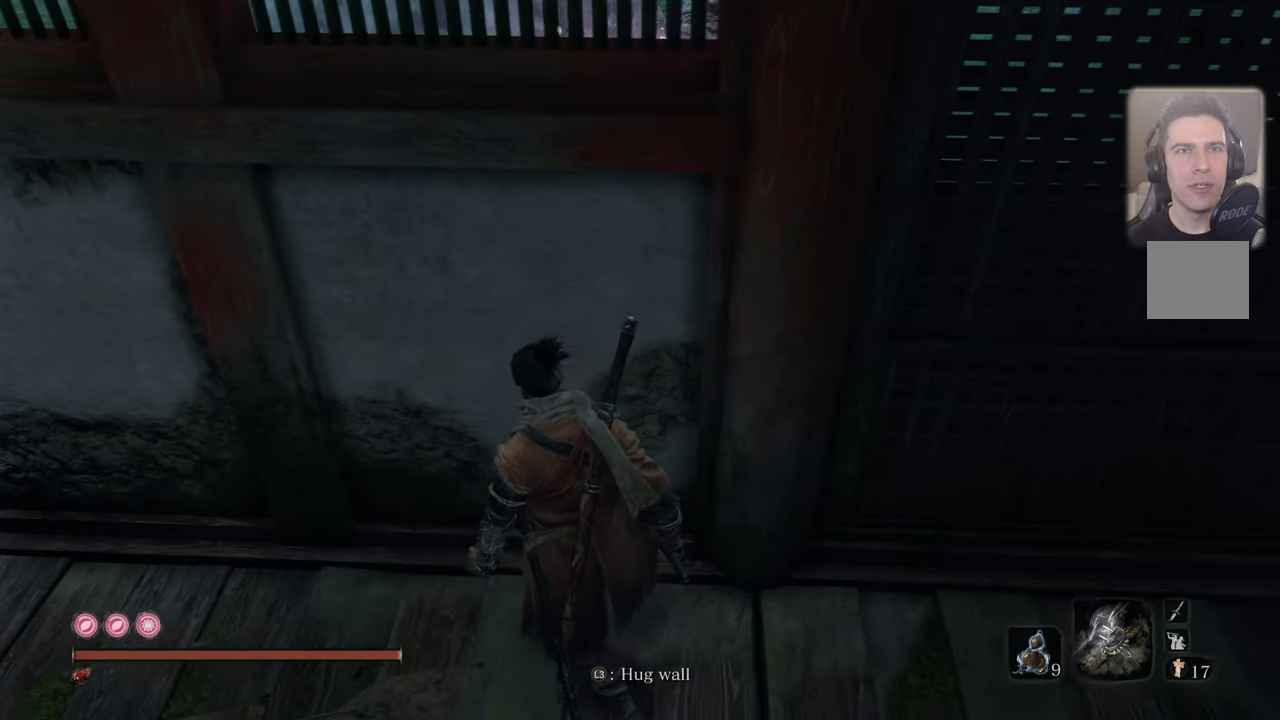
{"buttons": [], "left_stick": "up-left", "right_stick": "center", "events": []}
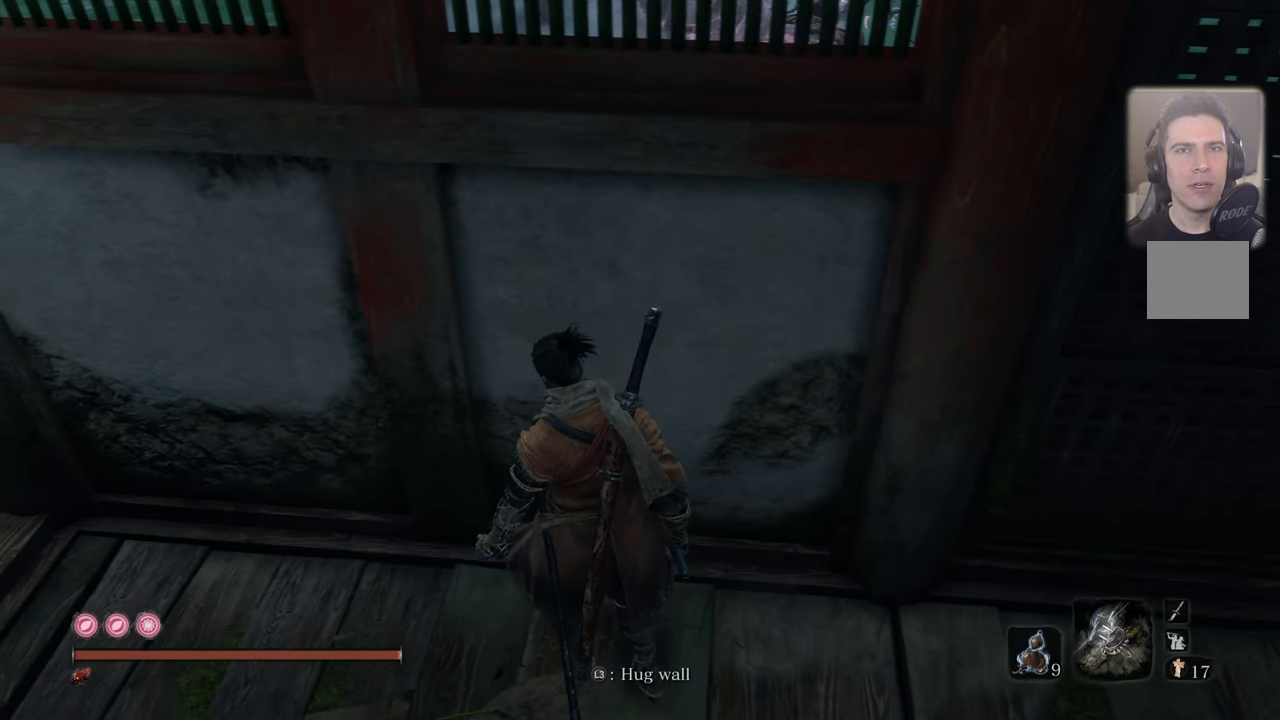
{"buttons": [], "left_stick": "center", "right_stick": "center", "events": [[117, "left_stick", "center"]]}
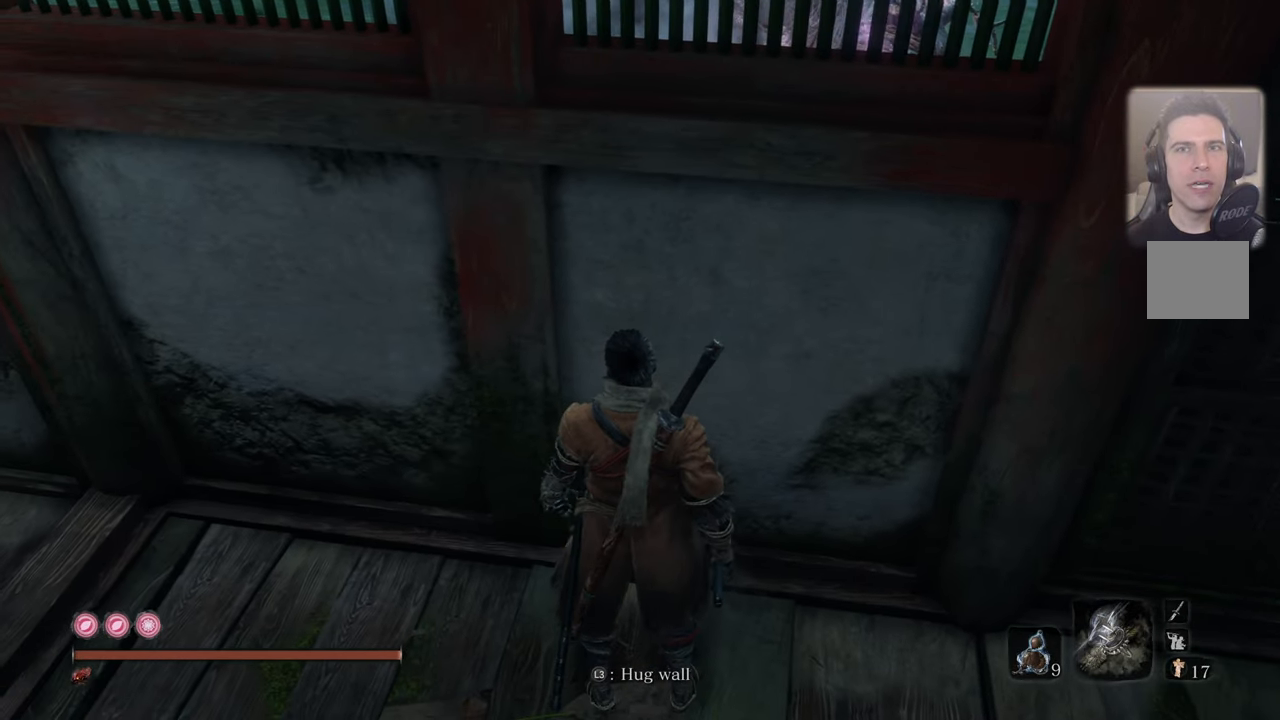
{"buttons": [], "left_stick": "center", "right_stick": "center", "events": []}
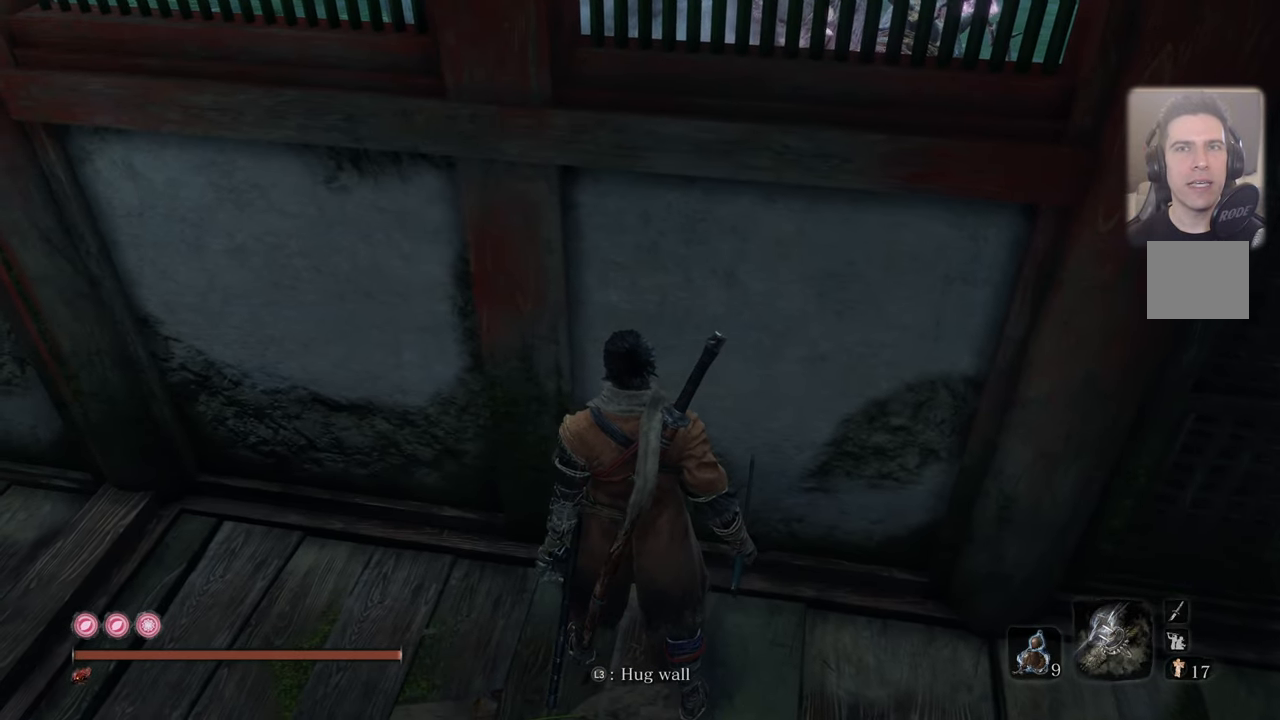
{"buttons": [], "left_stick": "center", "right_stick": "center", "events": []}
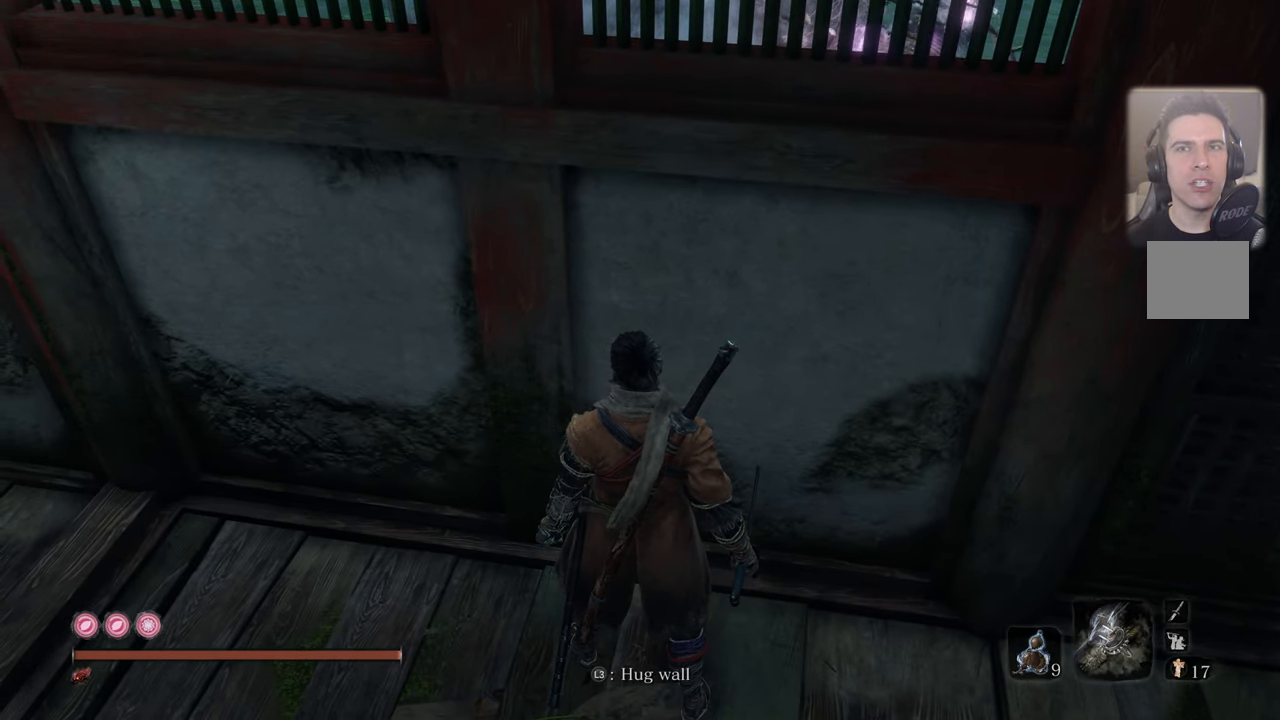
{"buttons": [], "left_stick": "center", "right_stick": "down-left", "events": [[150, "right_stick", "down-left"]]}
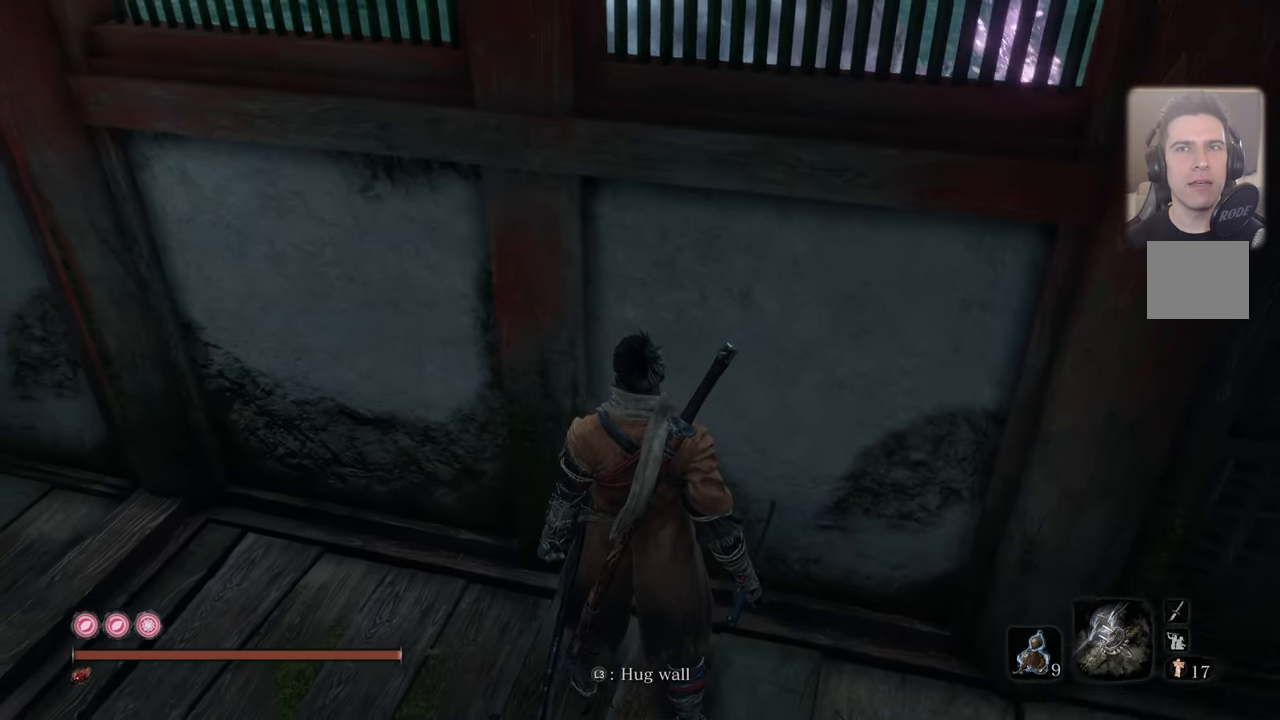
{"buttons": [], "left_stick": "center", "right_stick": "left", "events": [[233, "right_stick", "center"], [483, "right_stick", "left"]]}
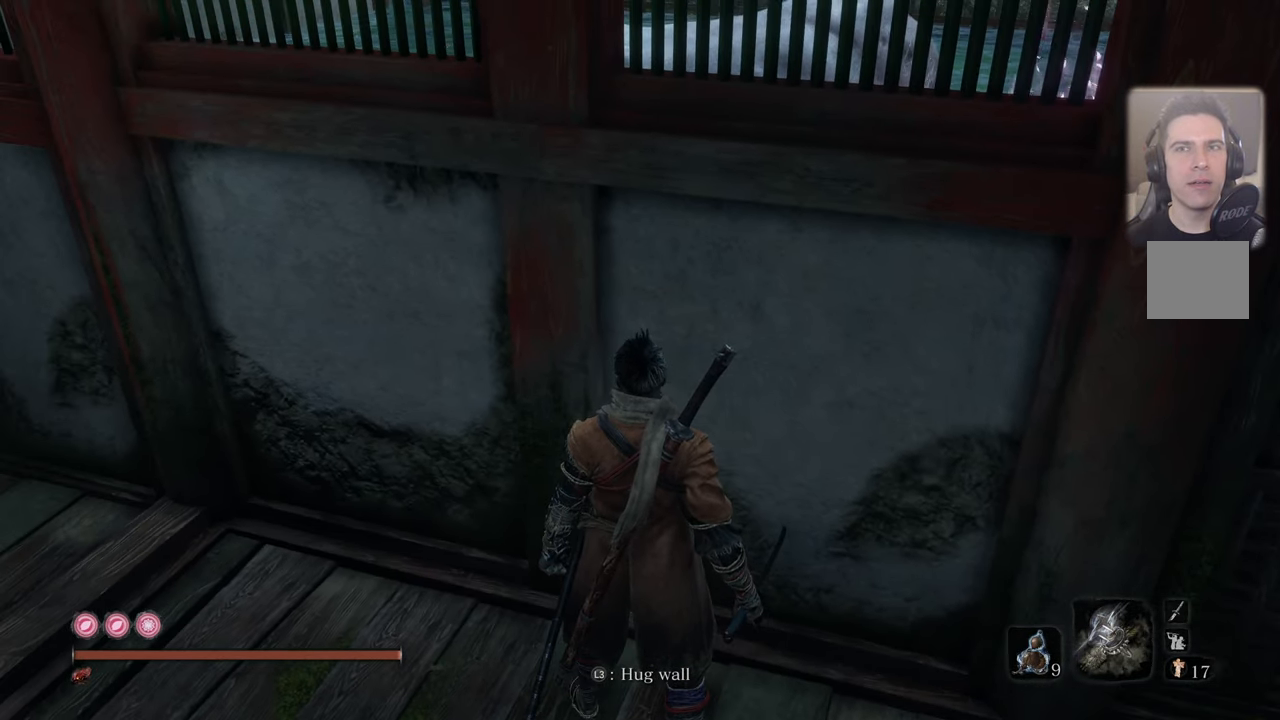
{"buttons": [], "left_stick": "center", "right_stick": "left", "events": [[233, "right_stick", "center"], [400, "right_stick", "left"]]}
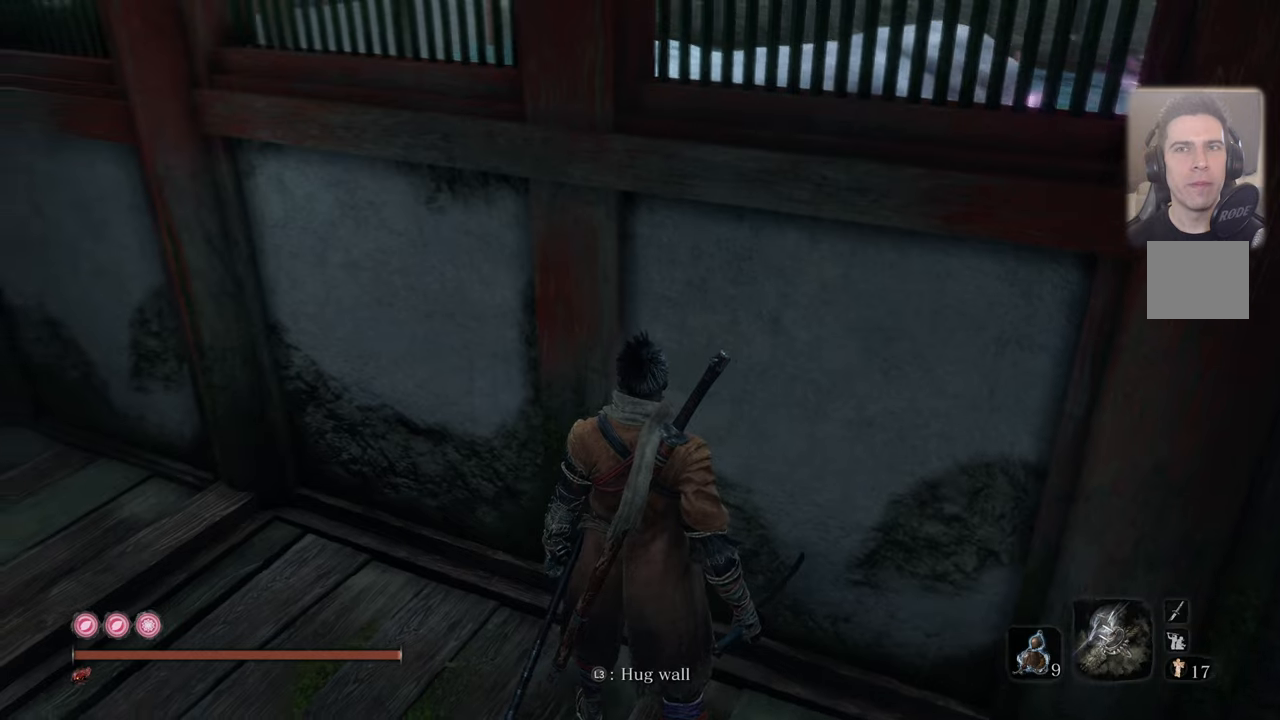
{"buttons": [], "left_stick": "center", "right_stick": "center", "events": [[50, "right_stick", "center"]]}
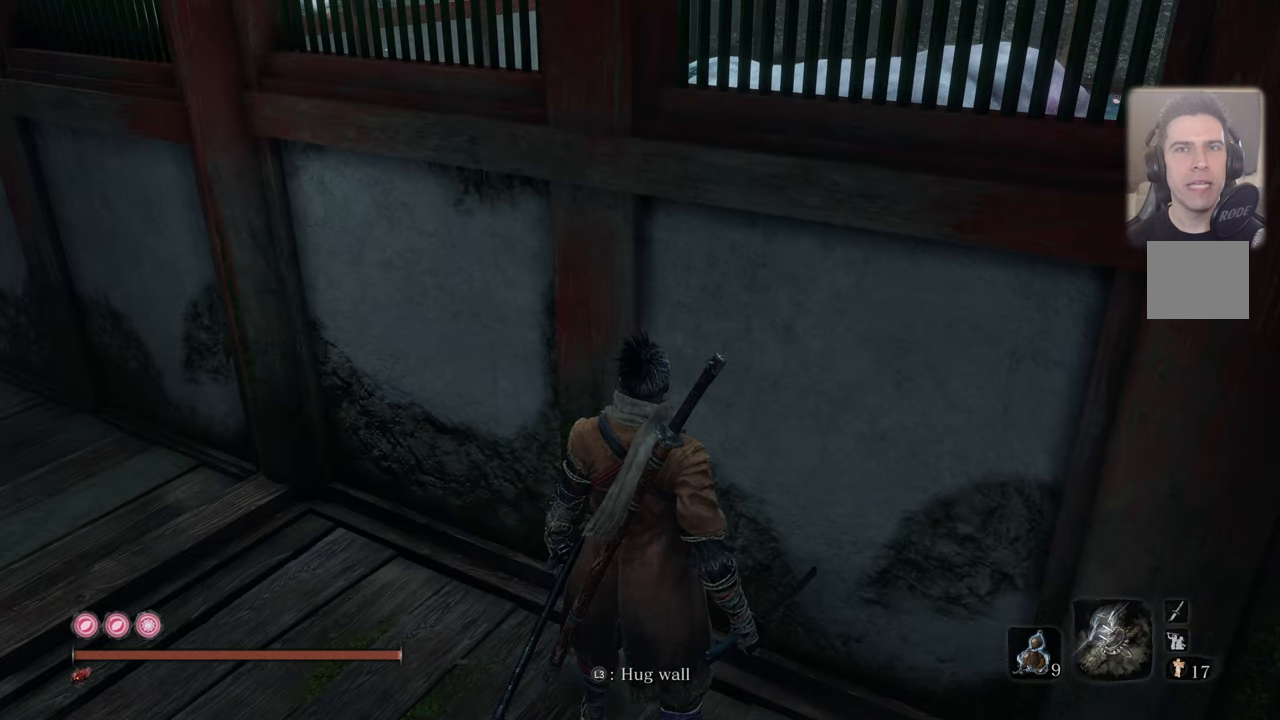
{"buttons": [], "left_stick": "center", "right_stick": "center", "events": []}
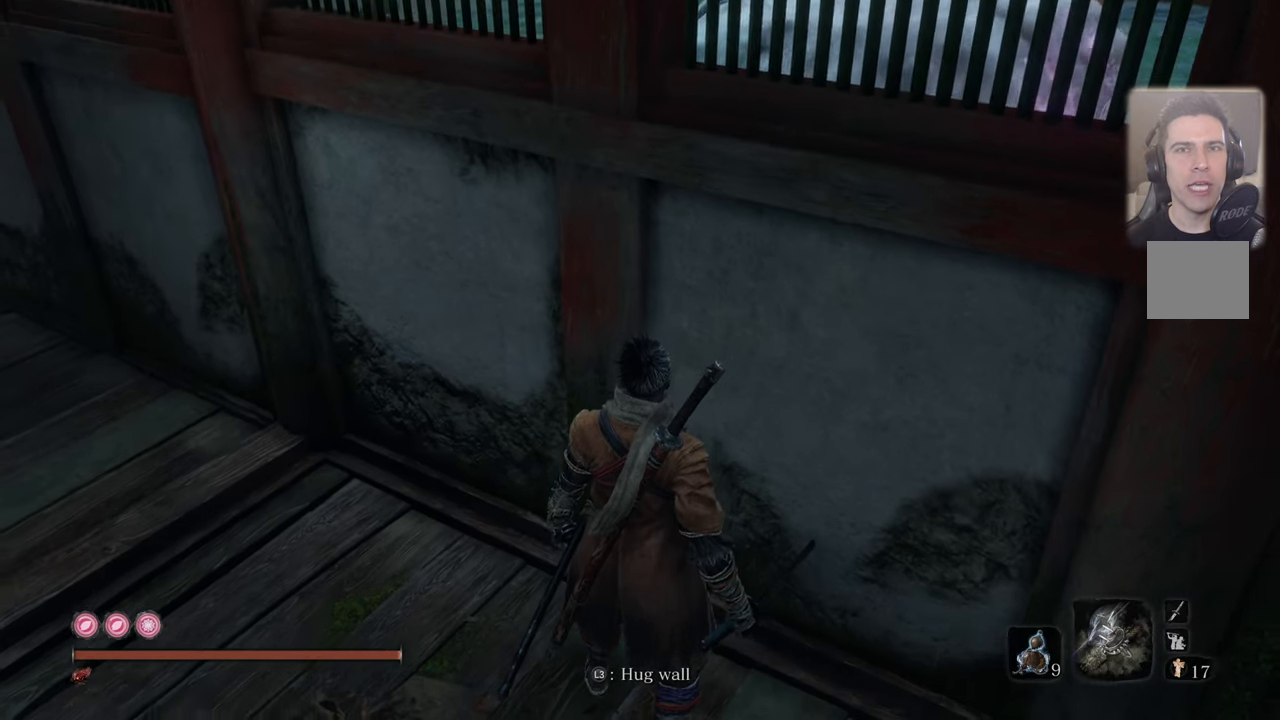
{"buttons": [], "left_stick": "center", "right_stick": "center", "events": []}
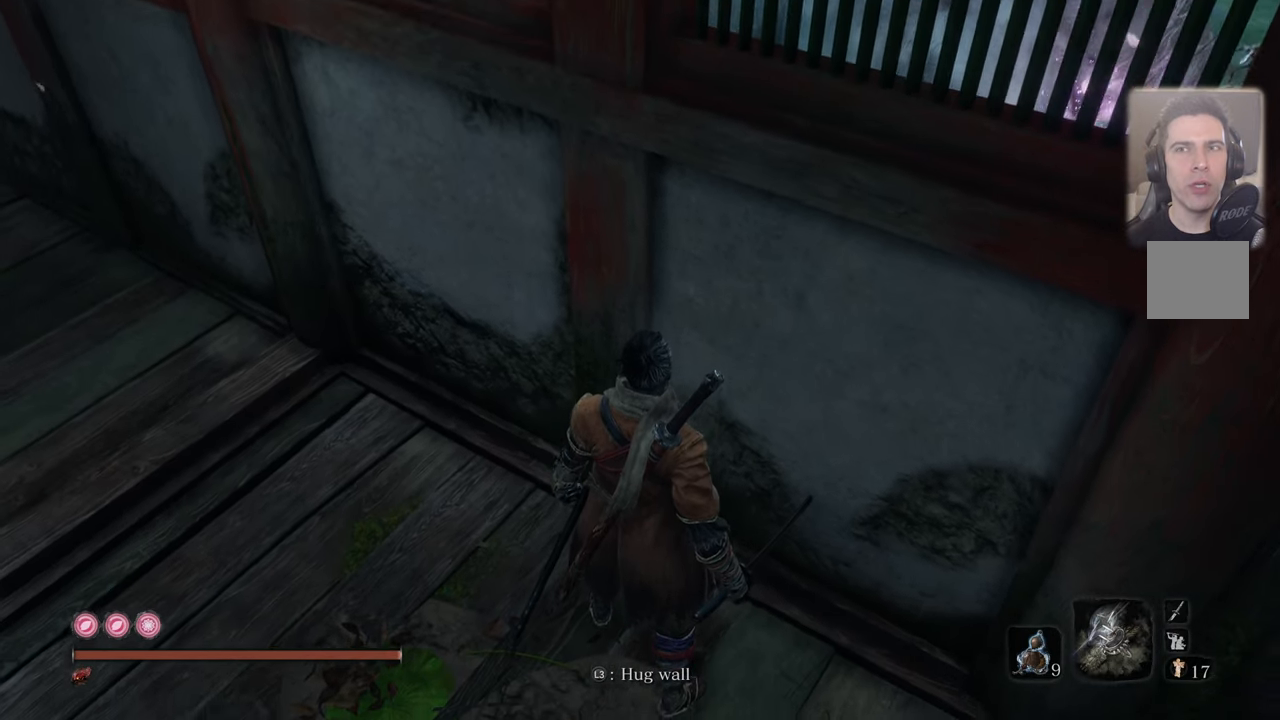
{"buttons": [], "left_stick": "center", "right_stick": "center", "events": []}
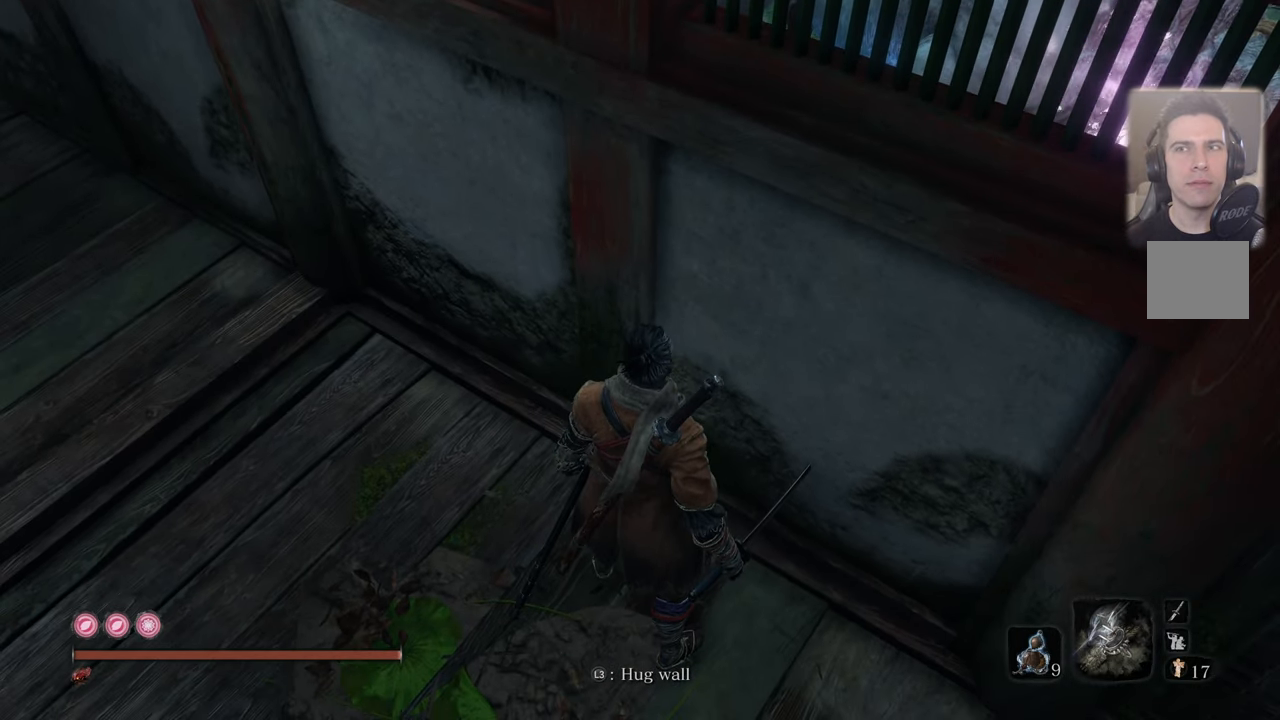
{"buttons": [], "left_stick": "center", "right_stick": "right", "events": [[150, "right_stick", "right"]]}
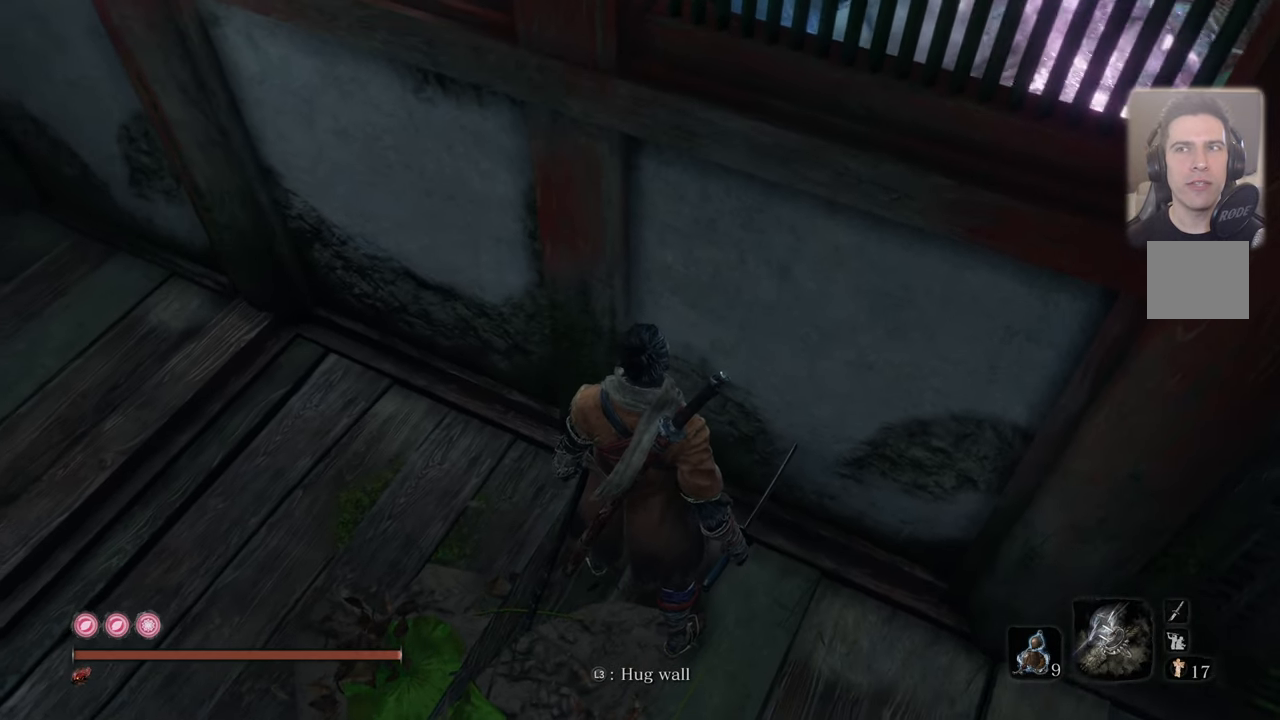
{"buttons": [], "left_stick": "center", "right_stick": "center", "events": [[234, "right_stick", "center"]]}
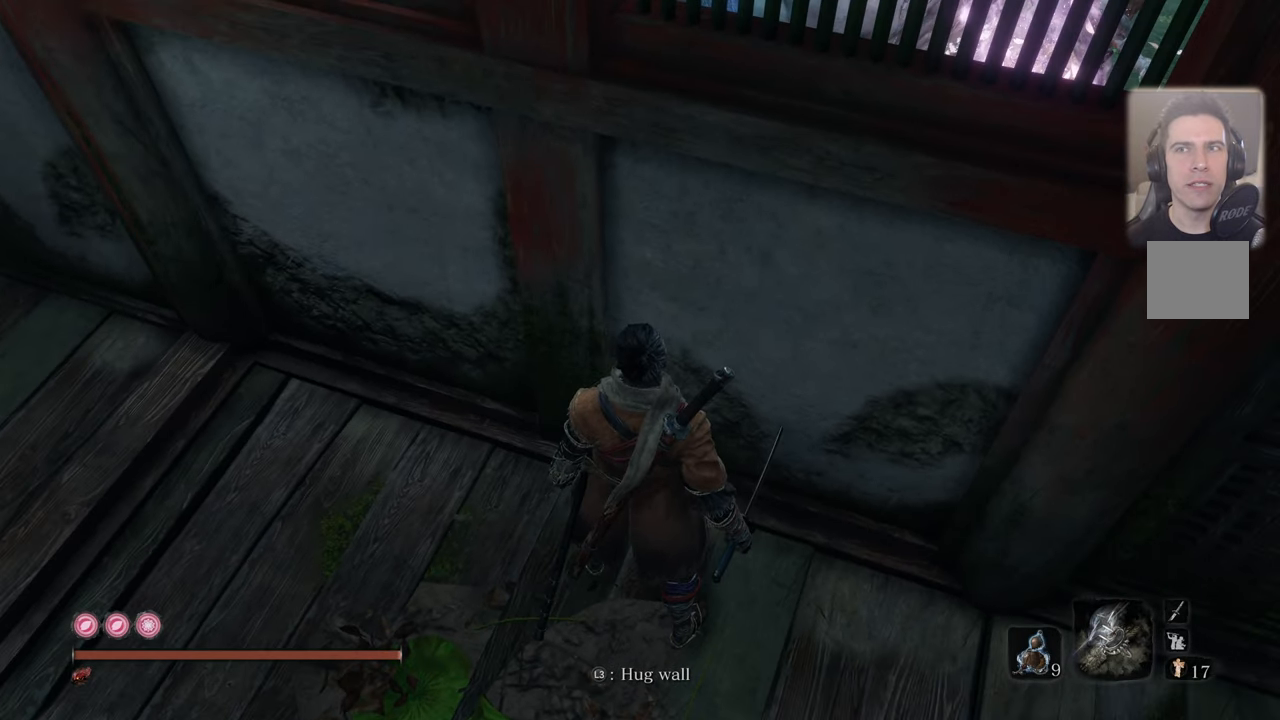
{"buttons": [], "left_stick": "center", "right_stick": "center", "events": []}
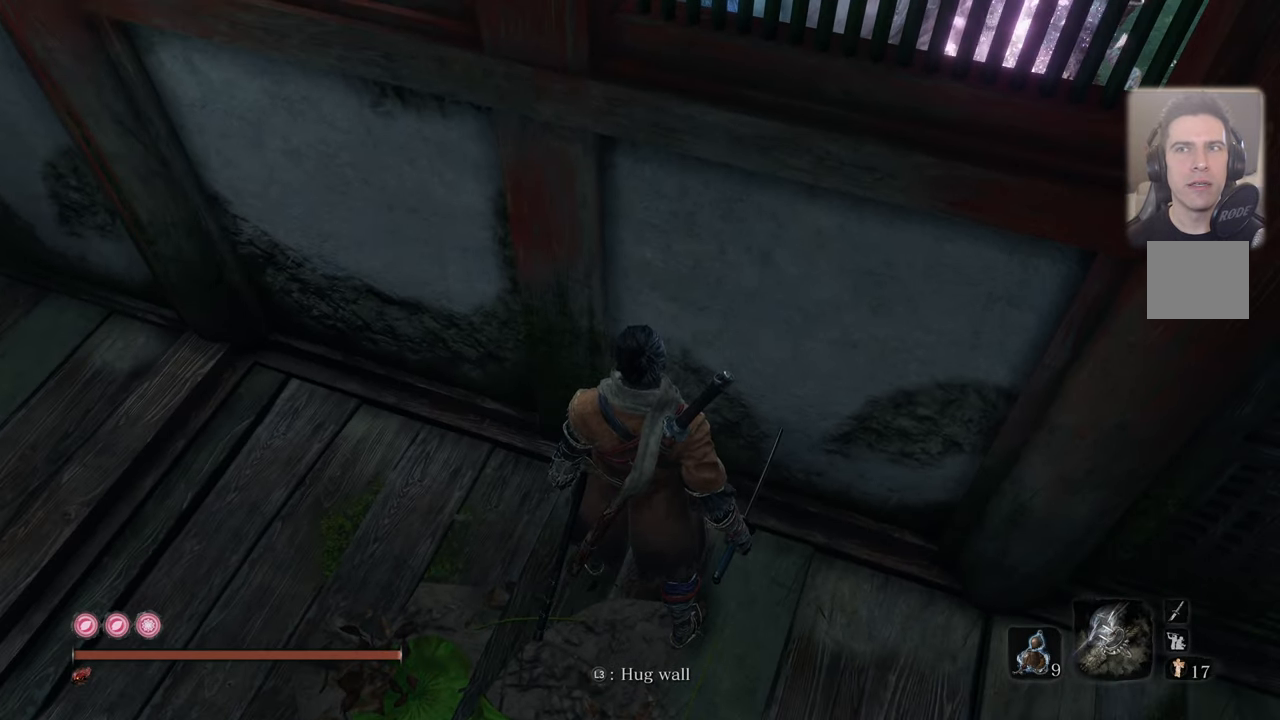
{"buttons": [], "left_stick": "center", "right_stick": "center", "events": []}
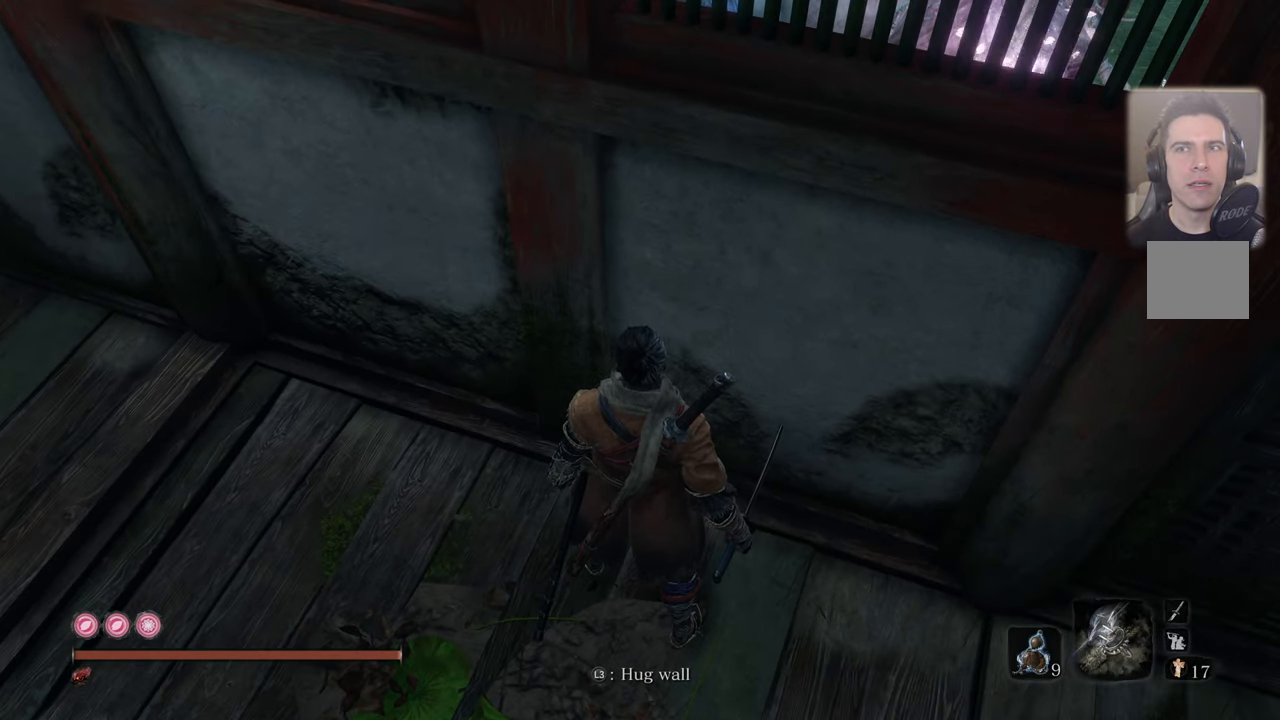
{"buttons": [], "left_stick": "center", "right_stick": "center", "events": []}
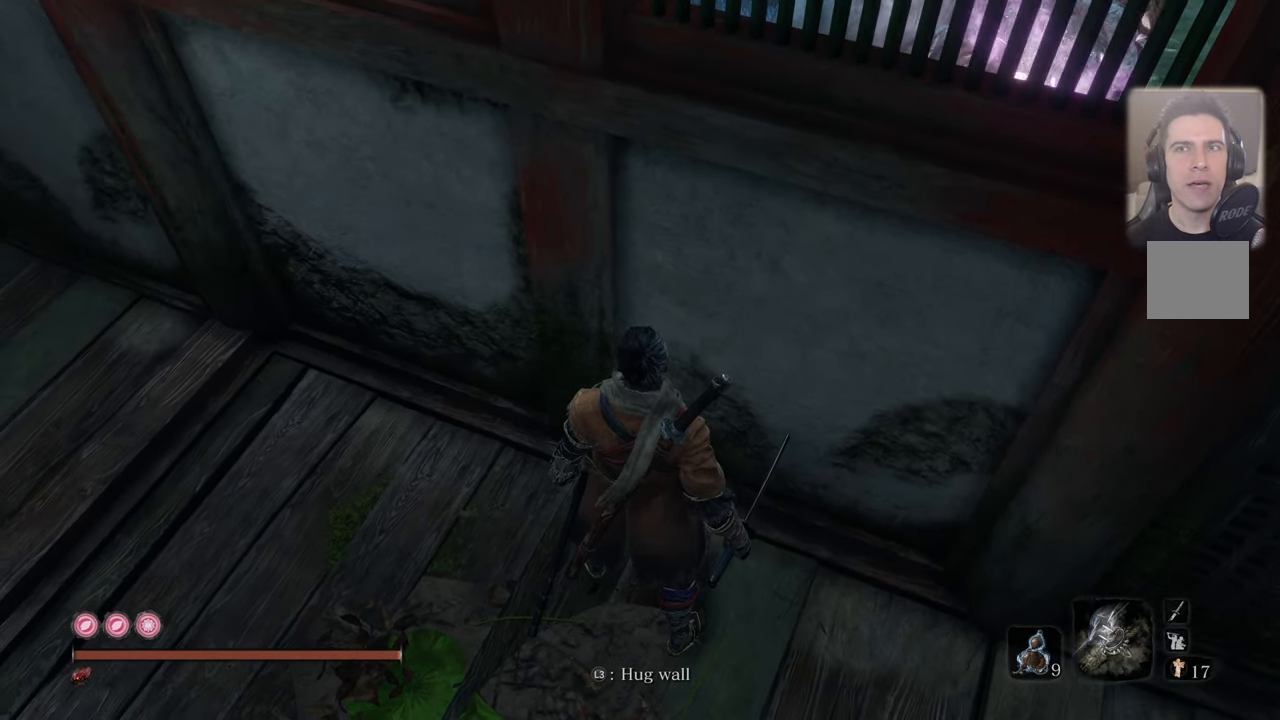
{"buttons": [], "left_stick": "down-right", "right_stick": "center", "events": [[184, "right_stick", "down"], [267, "left_stick", "down-right"], [367, "right_stick", "center"]]}
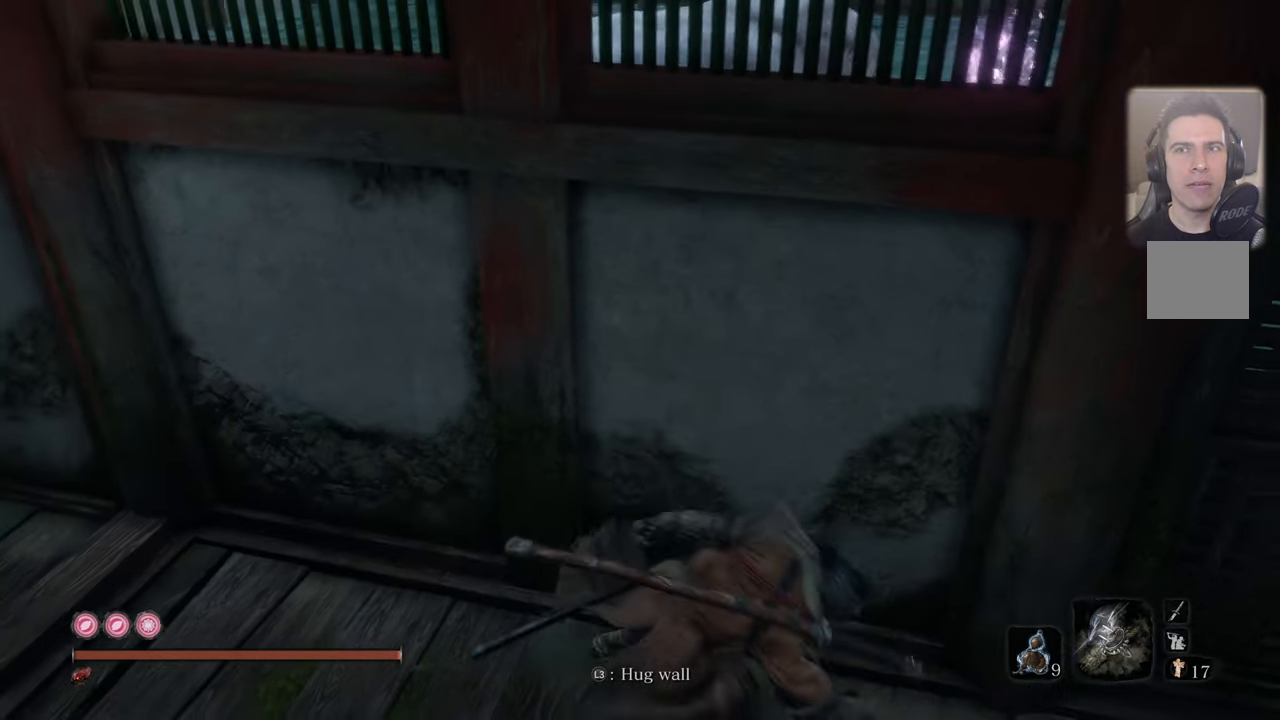
{"buttons": [], "left_stick": "right", "right_stick": "center", "events": [[17, "right_stick", "right"], [266, "right_stick", "center"], [383, "right_stick", "down-right"], [450, "left_stick", "right"], [500, "right_stick", "center"]]}
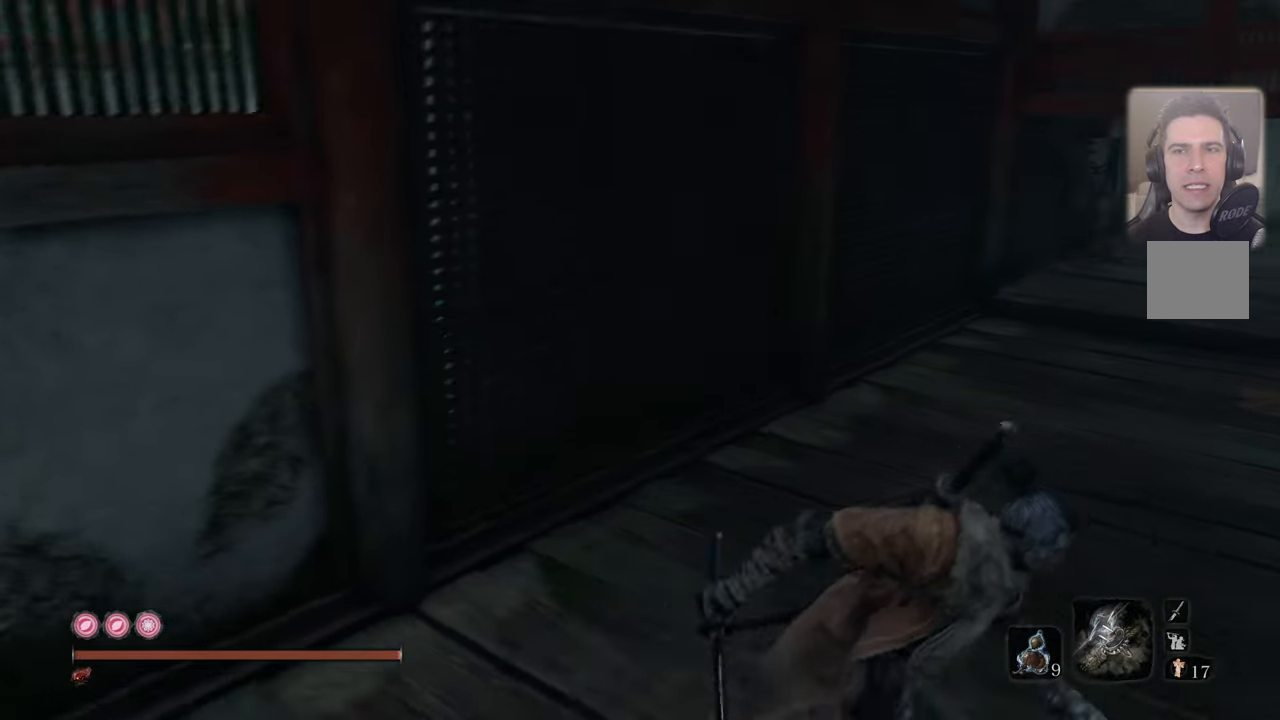
{"buttons": [], "left_stick": "right", "right_stick": "left", "events": [[316, "right_stick", "left"]]}
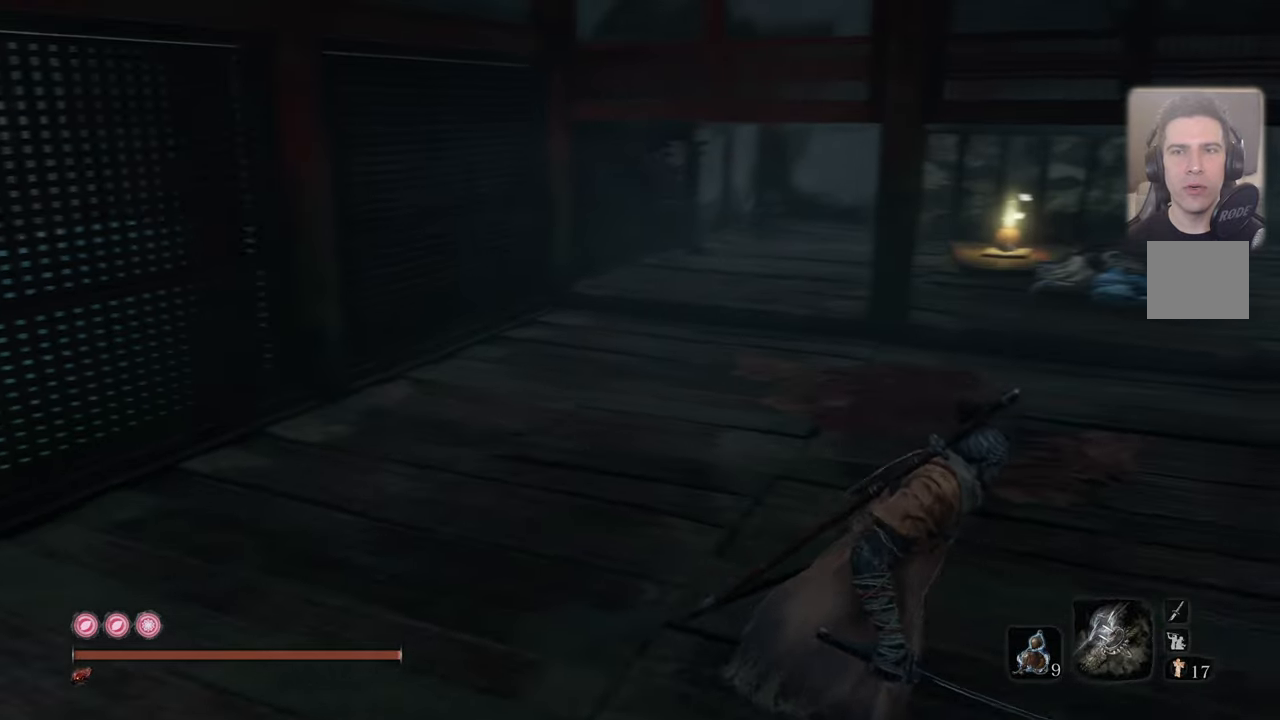
{"buttons": [], "left_stick": "up-right", "right_stick": "left", "events": [[200, "left_stick", "up-right"]]}
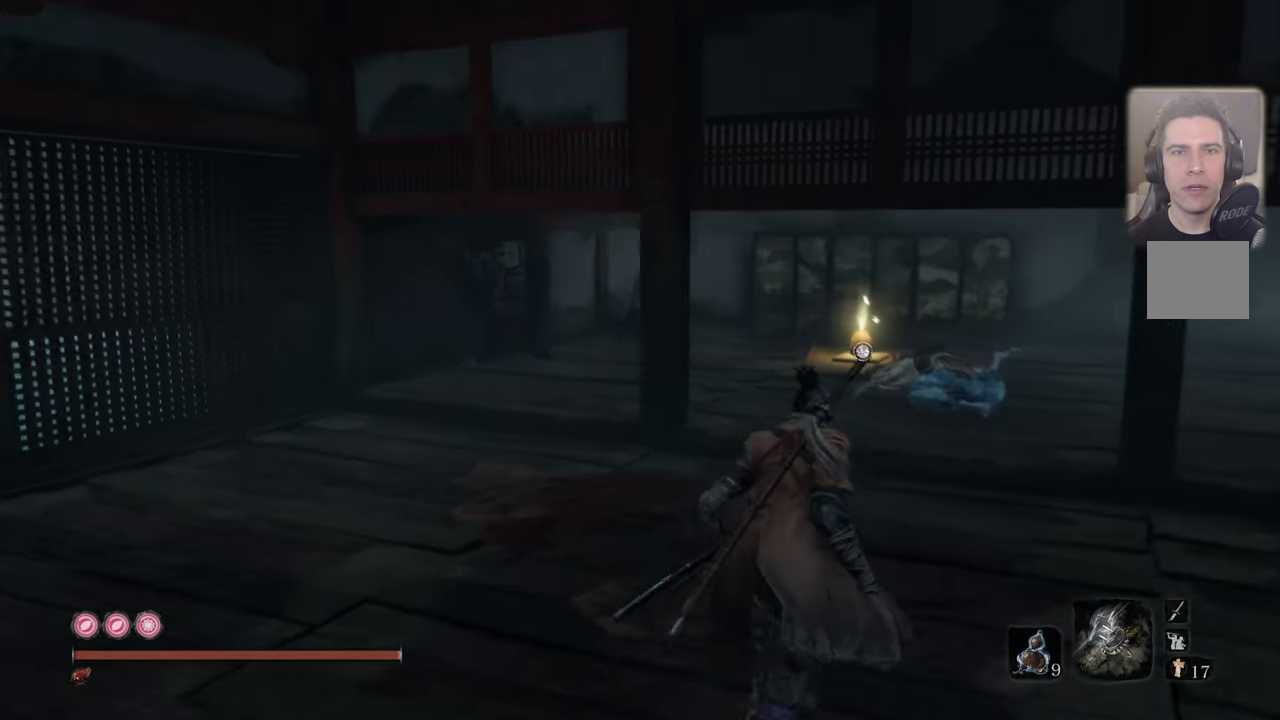
{"buttons": [], "left_stick": "up-right", "right_stick": "center", "events": [[400, "right_stick", "center"]]}
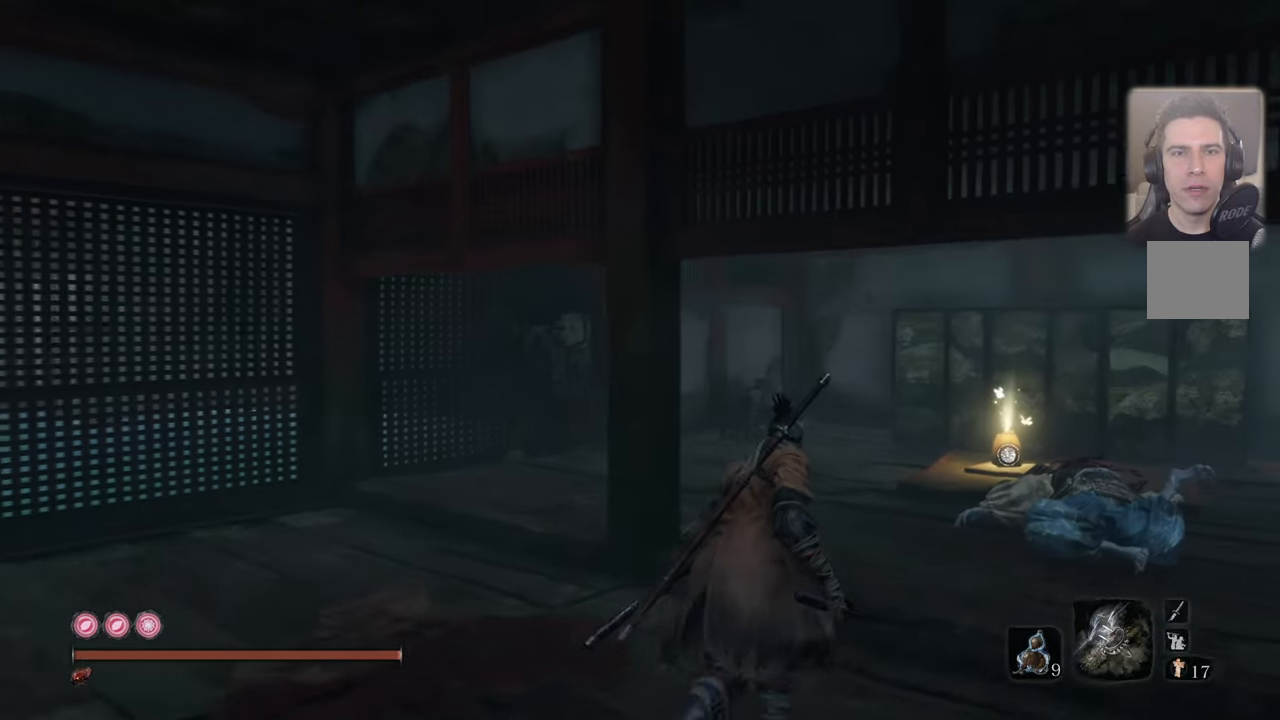
{"buttons": [], "left_stick": "up-right", "right_stick": "center", "events": [[83, "left_stick", "center"], [133, "right_stick", "up-left"], [350, "left_stick", "up-right"], [350, "right_stick", "center"]]}
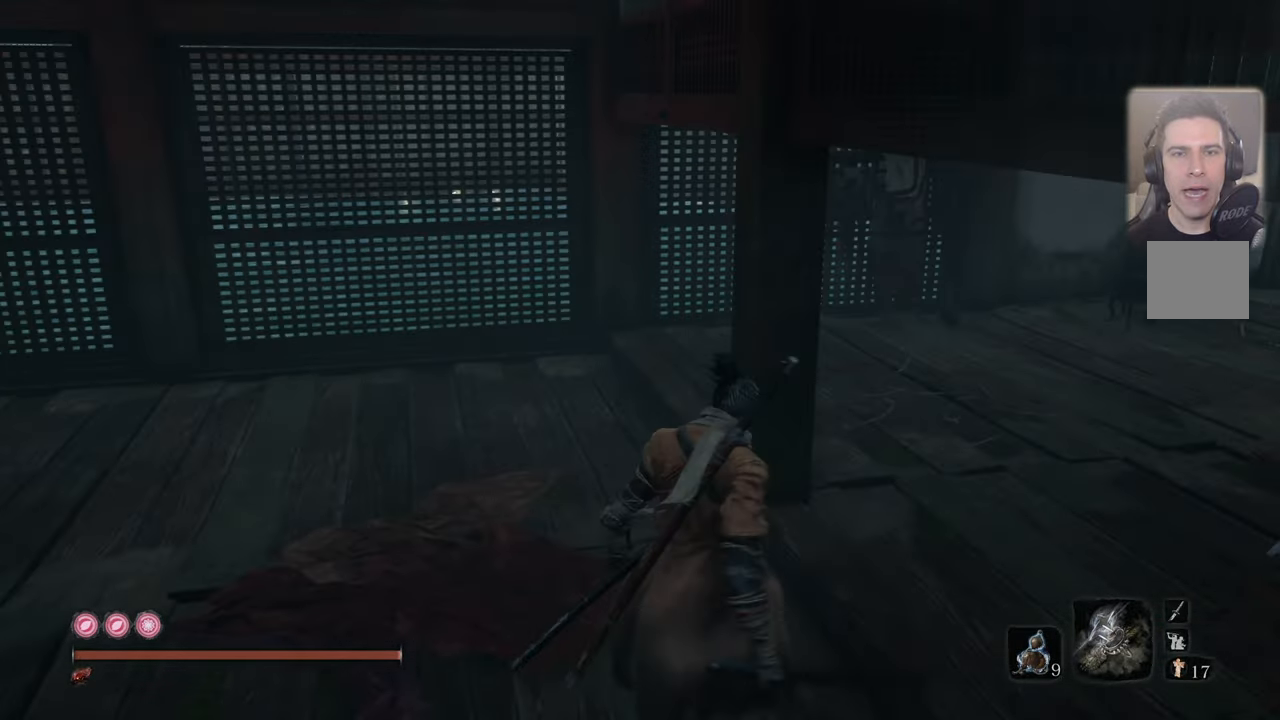
{"buttons": [], "left_stick": "up-right", "right_stick": "left", "events": [[200, "right_stick", "left"]]}
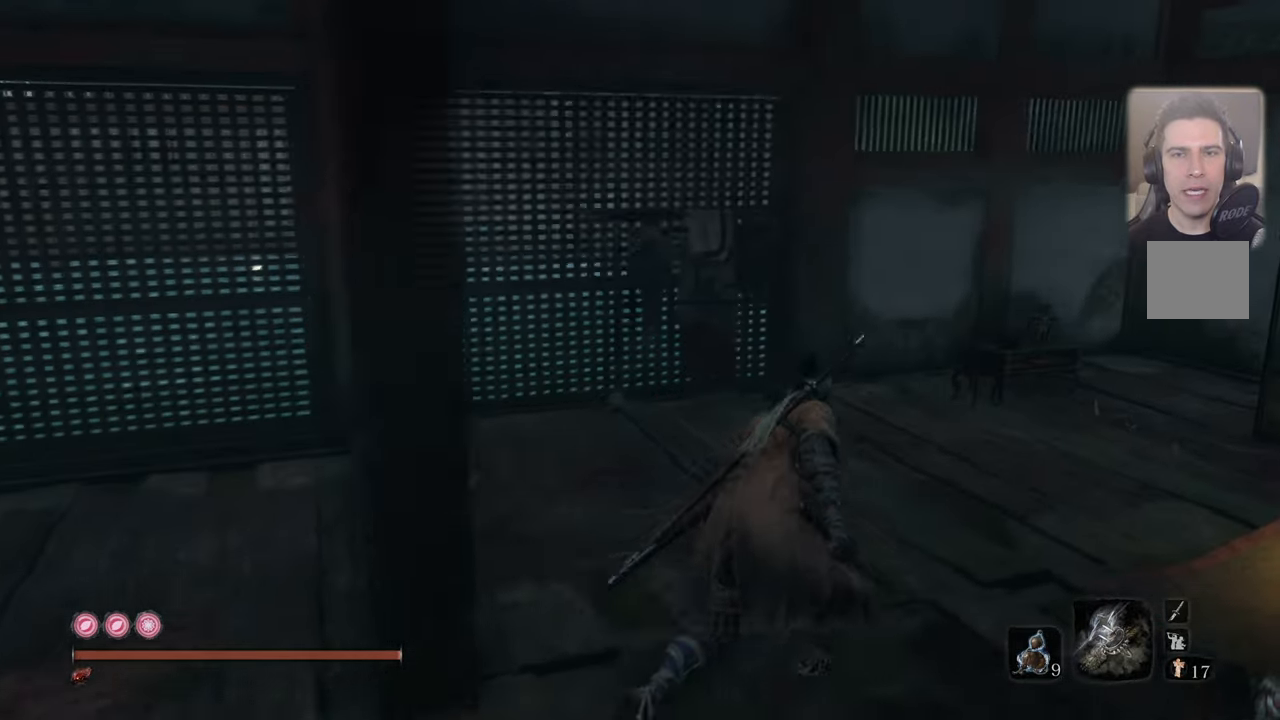
{"buttons": [], "left_stick": "center", "right_stick": "center", "events": [[250, "left_stick", "center"], [383, "right_stick", "center"]]}